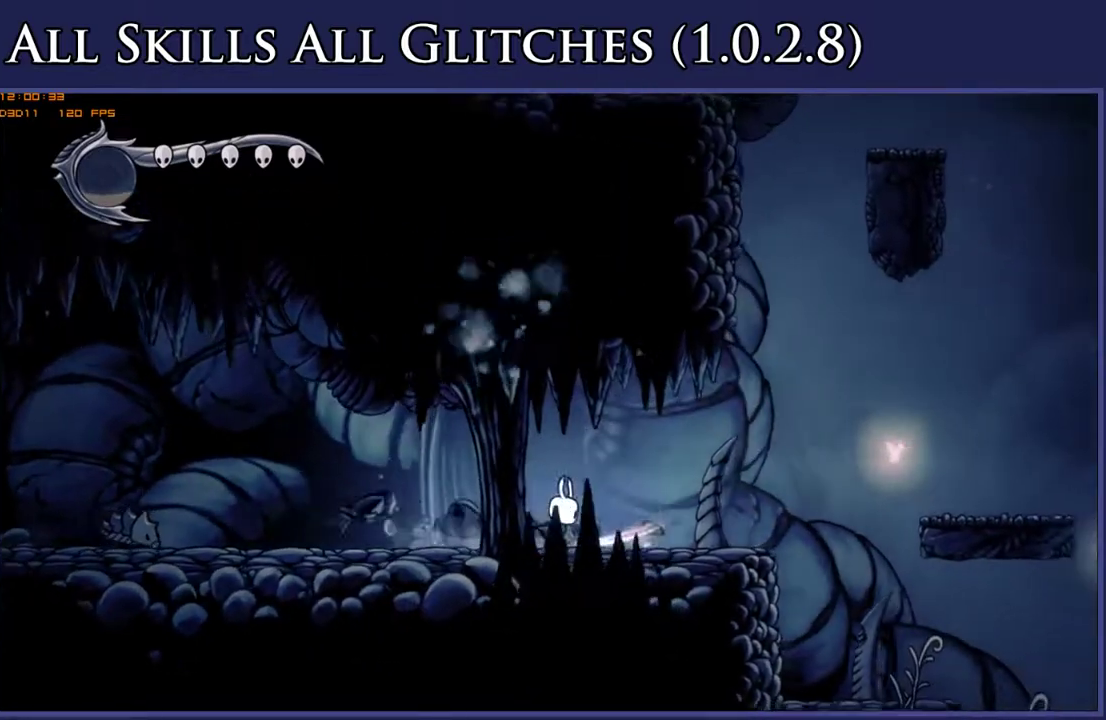
Gameplay with a controller (Xbox layout); each line is a JSON object with the inputs held at the frame after it. "events" lists button and stick changes between this image and that frame as [ms after this image, input, new state], when the widget could be followed in between. Not read: L3 R3 SELECT left_stick.
{"buttons": ["DPAD_RIGHT"], "right_stick": "center", "events": [[250, "X", "down"], [383, "X", "up"]]}
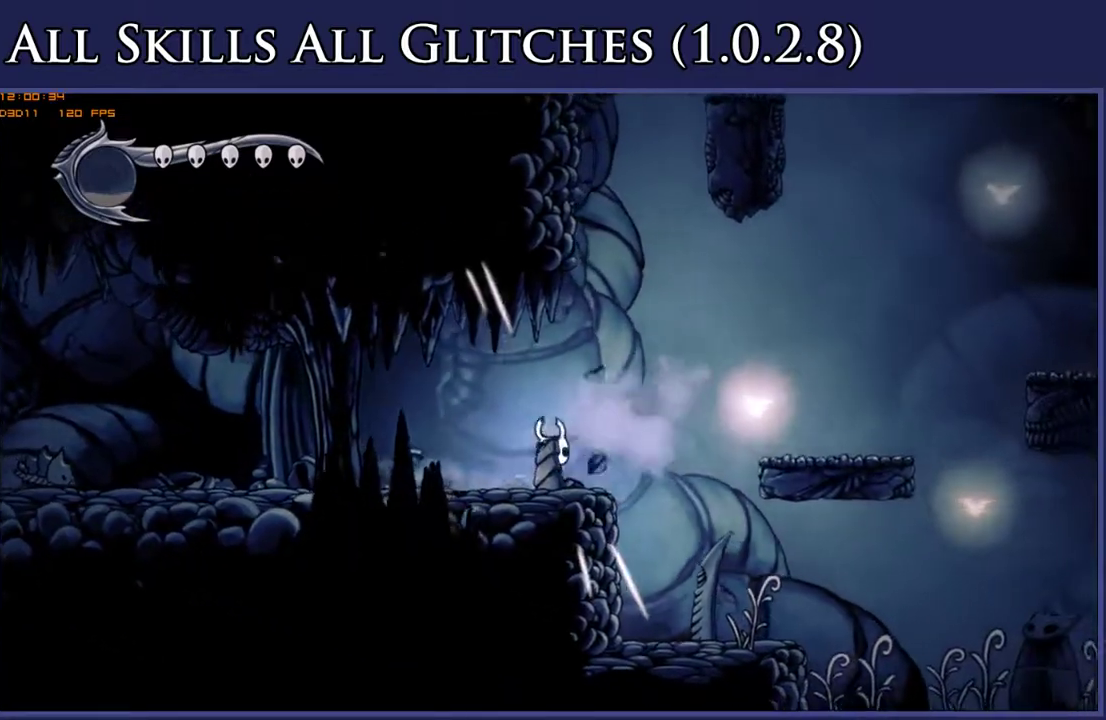
{"buttons": ["DPAD_RIGHT"], "right_stick": "center", "events": [[117, "A", "down"], [383, "A", "up"]]}
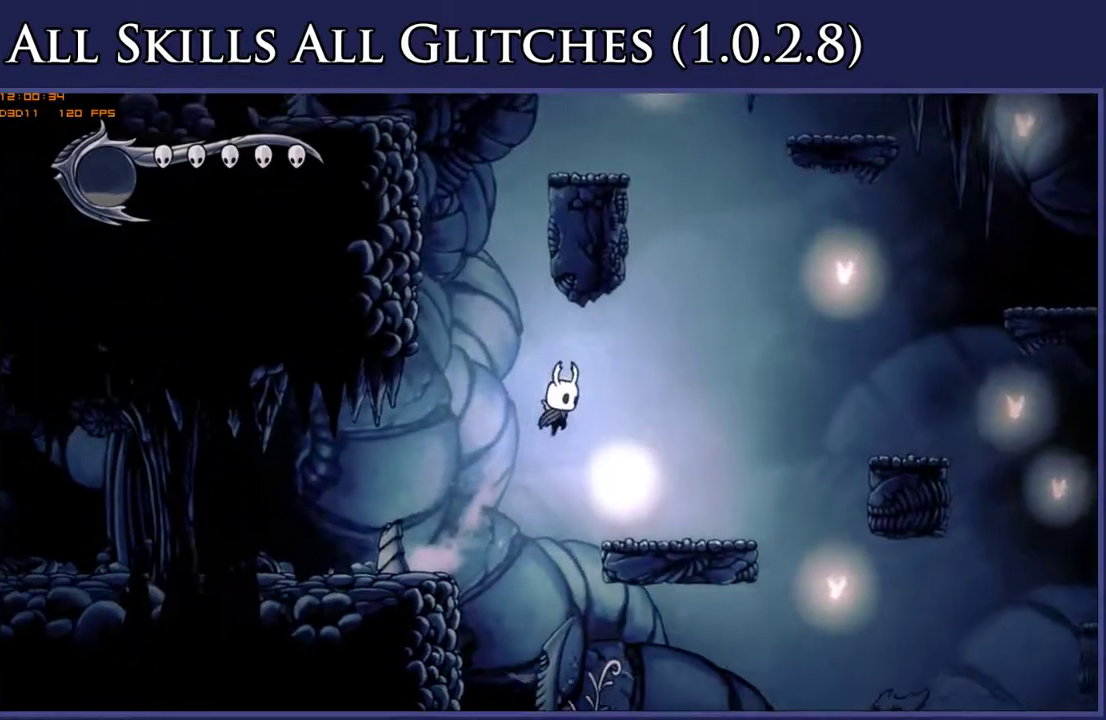
{"buttons": ["A", "DPAD_RIGHT"], "right_stick": "center", "events": [[250, "A", "down"]]}
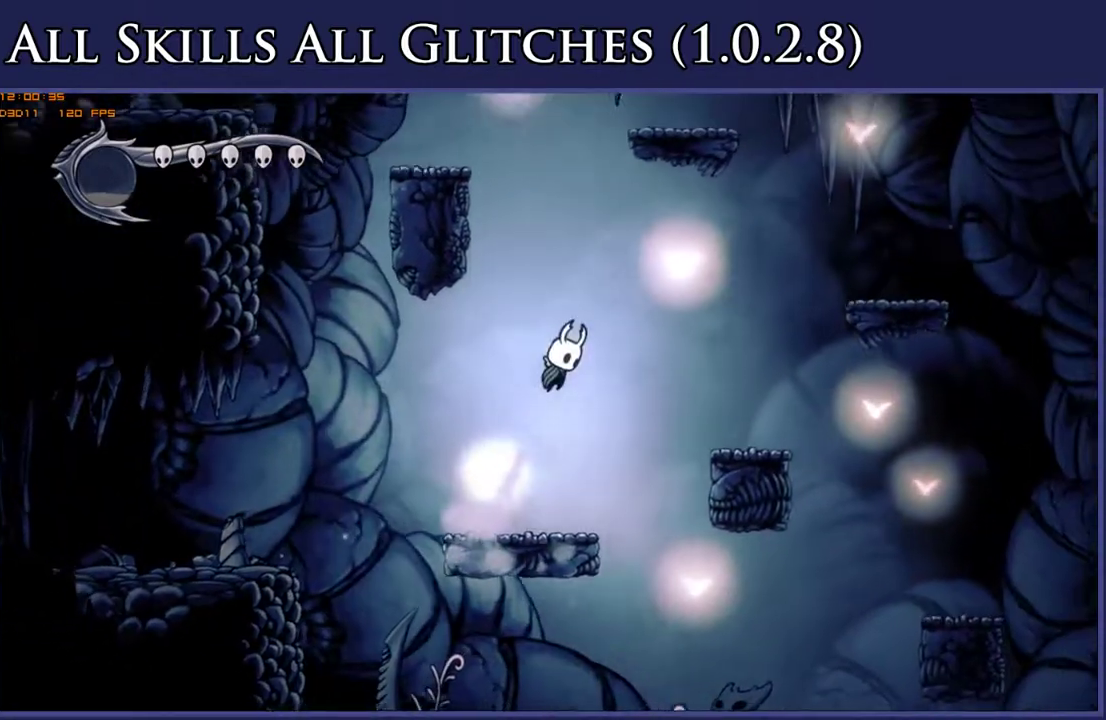
{"buttons": ["DPAD_RIGHT"], "right_stick": "center", "events": [[150, "A", "up"]]}
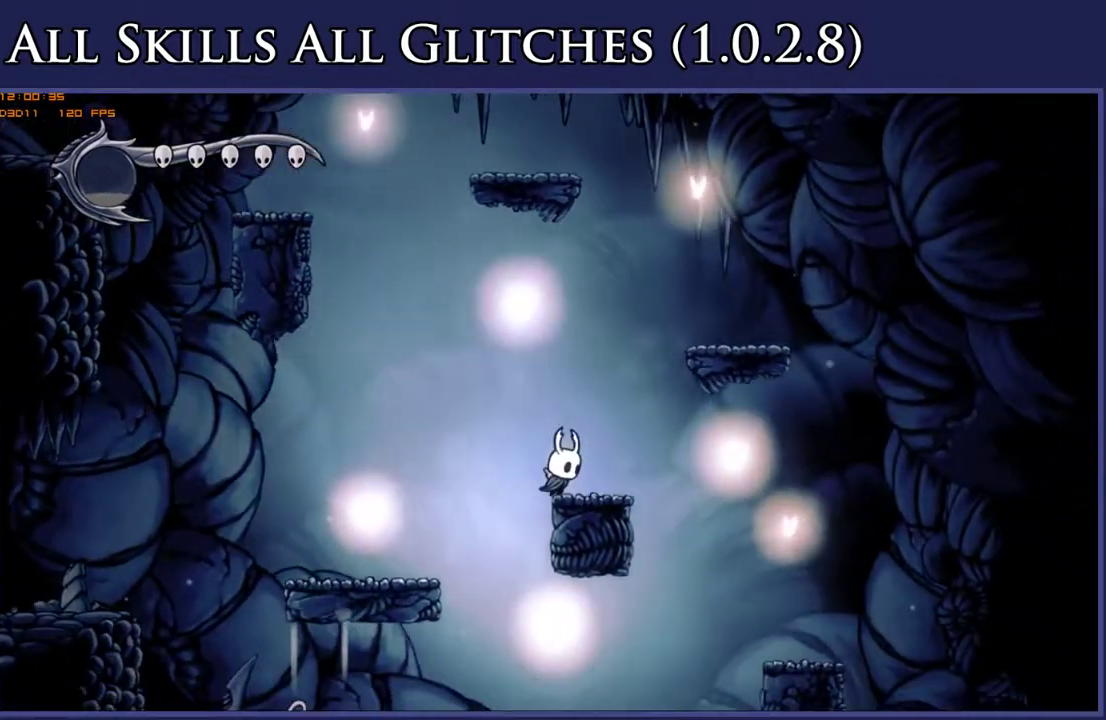
{"buttons": ["A", "DPAD_LEFT"], "right_stick": "center", "events": [[50, "A", "down"], [333, "A", "up"], [450, "DPAD_RIGHT", "up"], [500, "A", "down"], [500, "DPAD_LEFT", "down"]]}
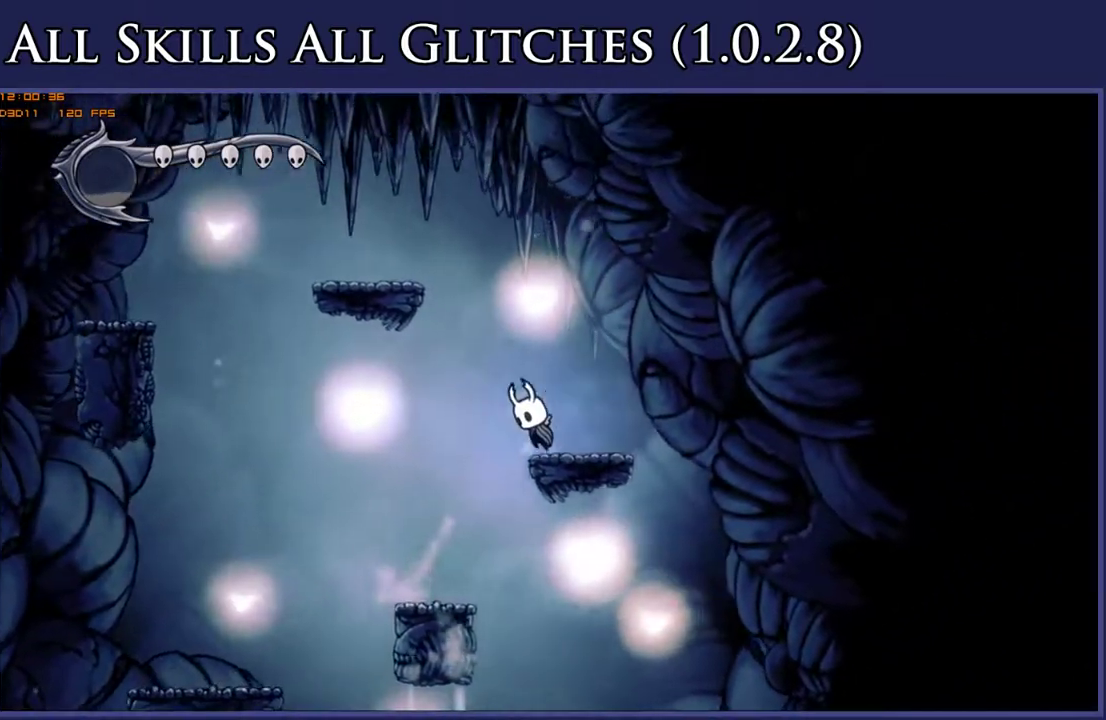
{"buttons": ["DPAD_LEFT"], "right_stick": "center", "events": [[333, "A", "up"]]}
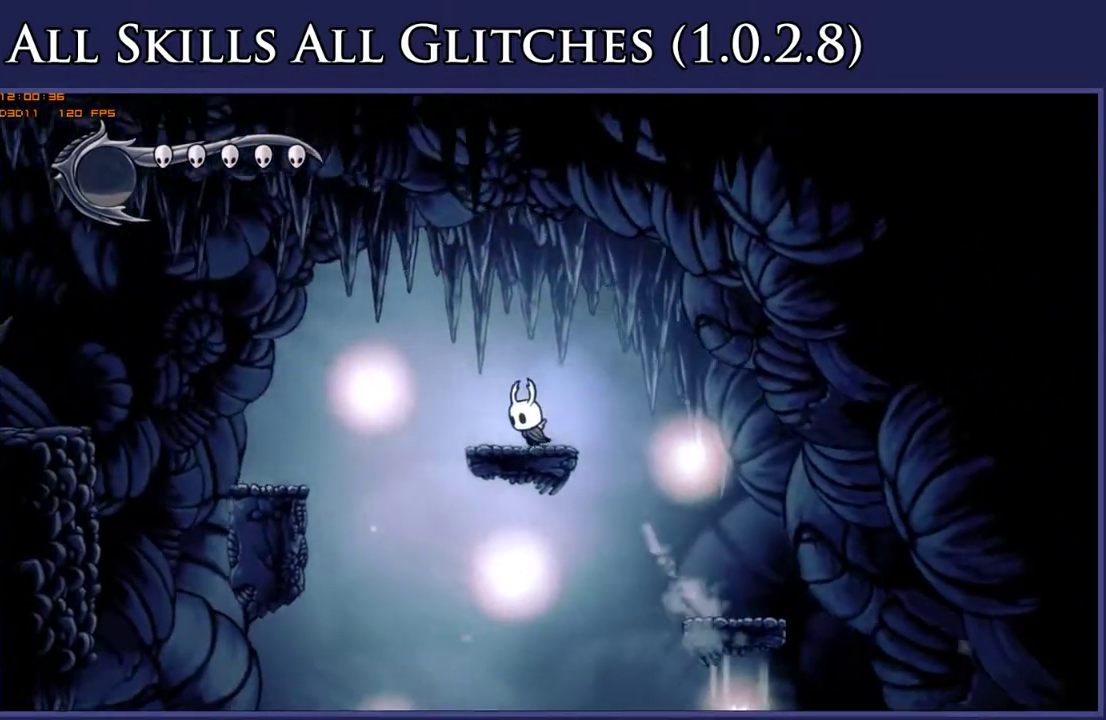
{"buttons": ["DPAD_LEFT"], "right_stick": "center", "events": [[17, "A", "down"], [300, "A", "up"]]}
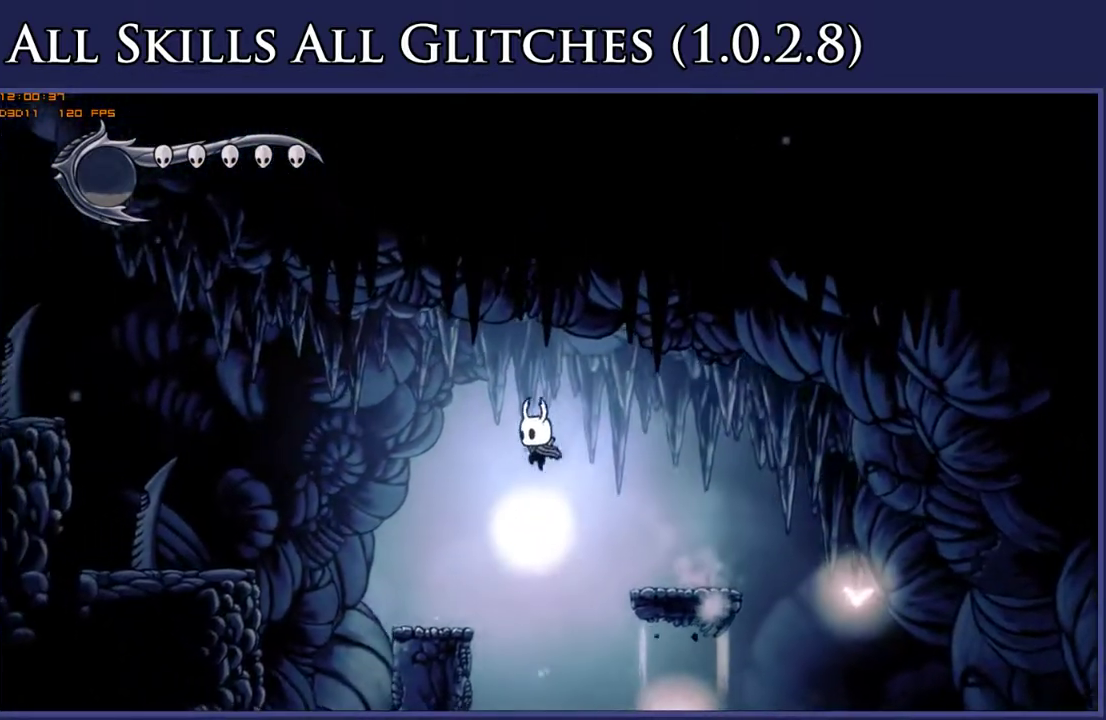
{"buttons": ["A", "DPAD_LEFT"], "right_stick": "center", "events": [[283, "A", "down"]]}
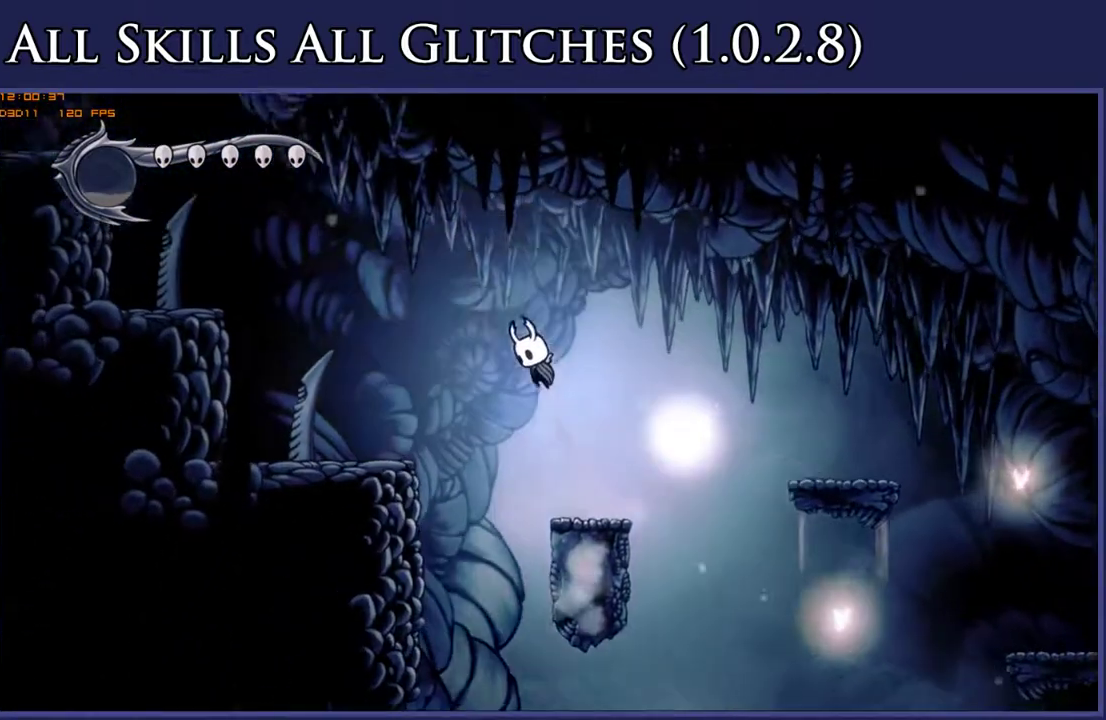
{"buttons": ["DPAD_LEFT"], "right_stick": "center", "events": [[150, "A", "up"]]}
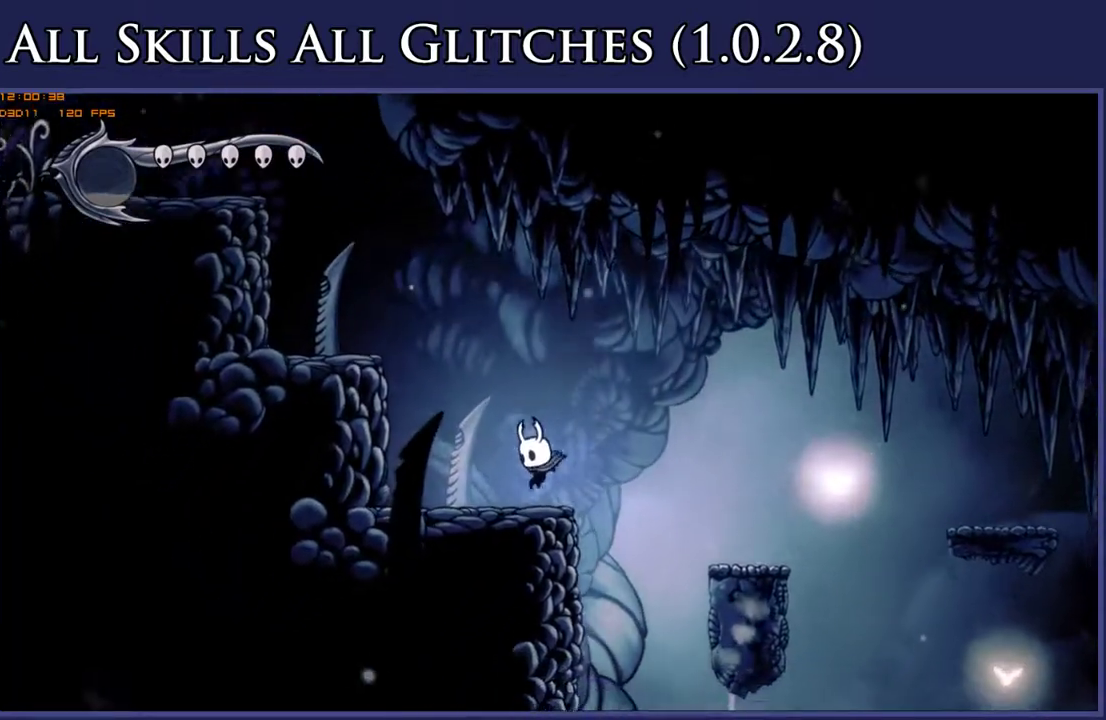
{"buttons": ["A", "DPAD_DOWN", "DPAD_LEFT"], "right_stick": "center", "events": [[100, "A", "down"], [333, "DPAD_DOWN", "down"]]}
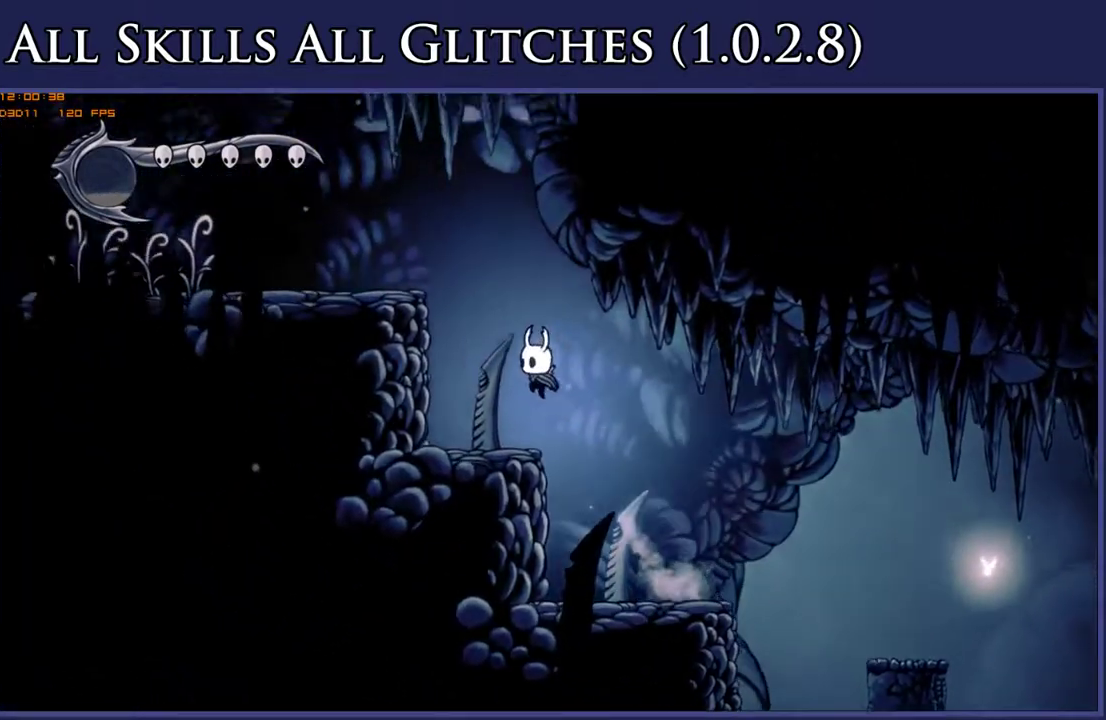
{"buttons": ["DPAD_LEFT"], "right_stick": "center", "events": [[50, "X", "down"], [300, "DPAD_DOWN", "up"], [300, "X", "up"], [400, "A", "up"]]}
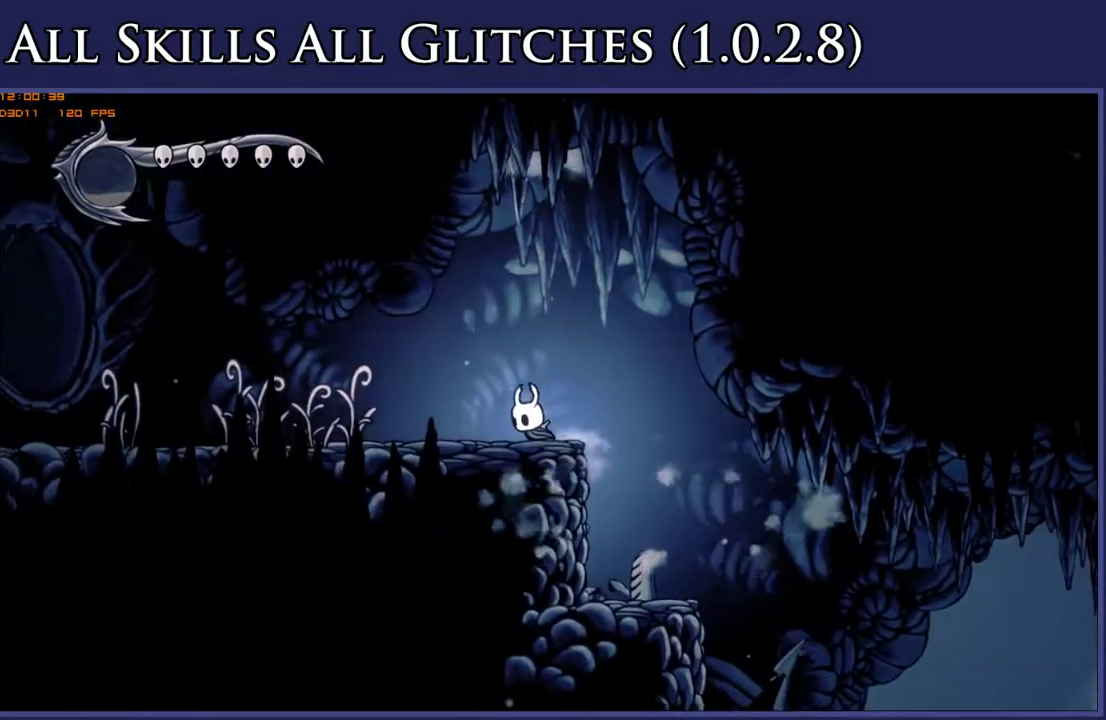
{"buttons": ["X", "DPAD_LEFT"], "right_stick": "center", "events": [[100, "X", "down"], [217, "X", "up"], [500, "X", "down"]]}
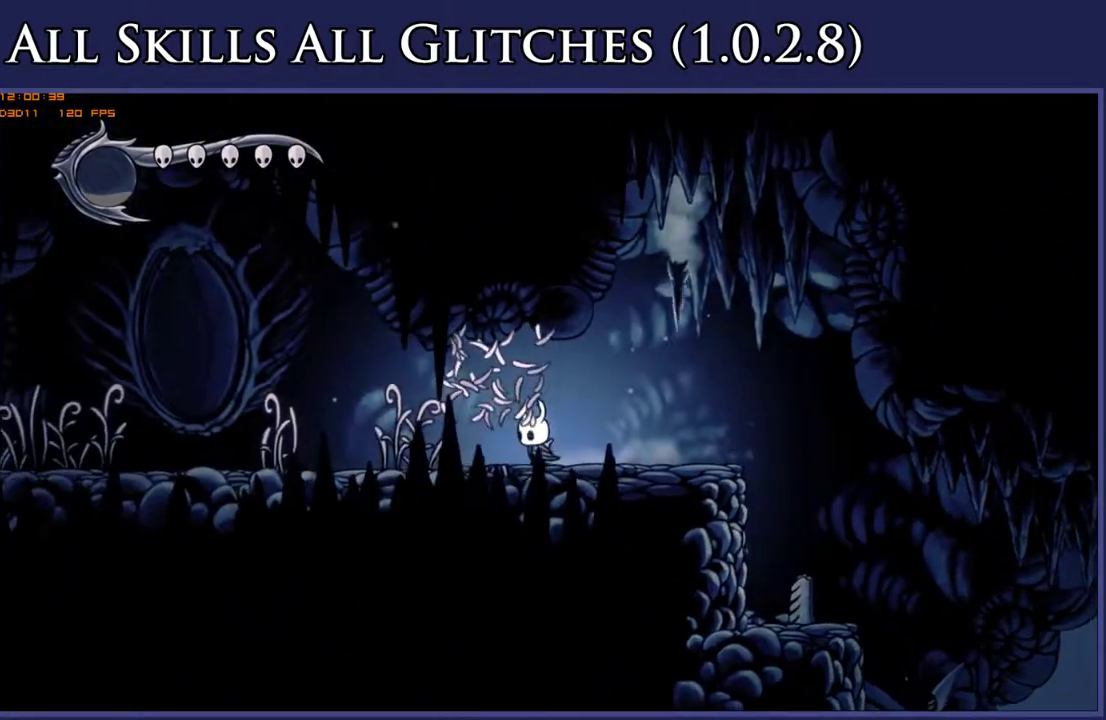
{"buttons": ["DPAD_LEFT"], "right_stick": "center", "events": [[100, "X", "up"], [383, "X", "down"], [483, "X", "up"]]}
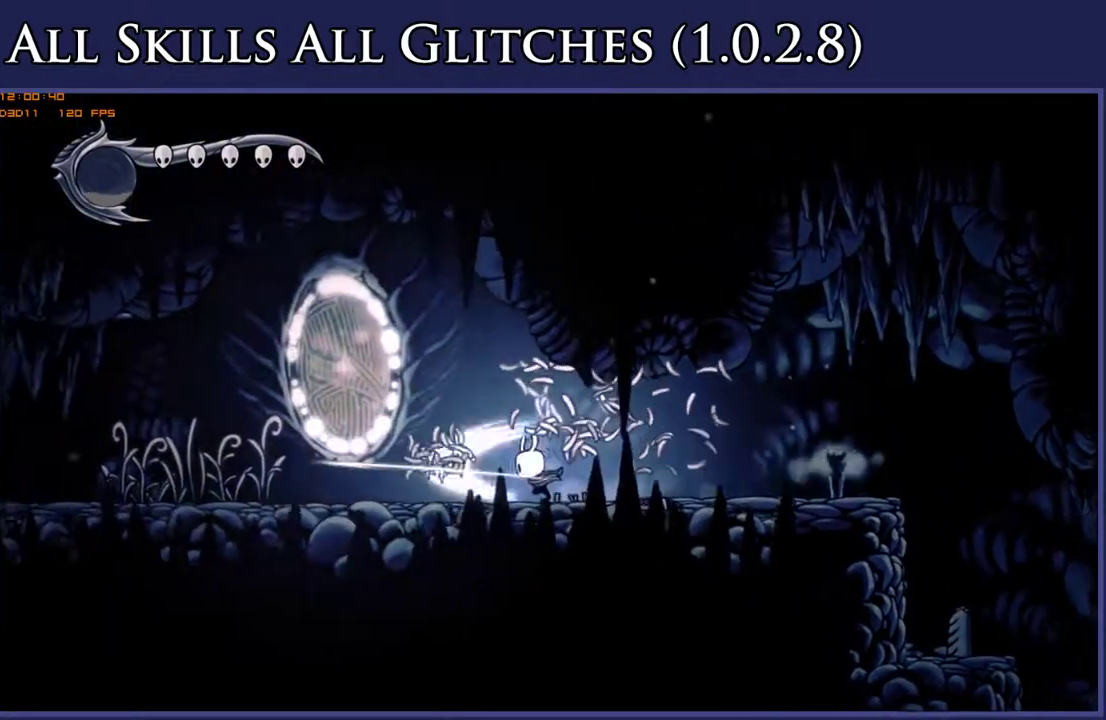
{"buttons": ["DPAD_LEFT"], "right_stick": "center", "events": [[300, "X", "down"], [400, "X", "up"]]}
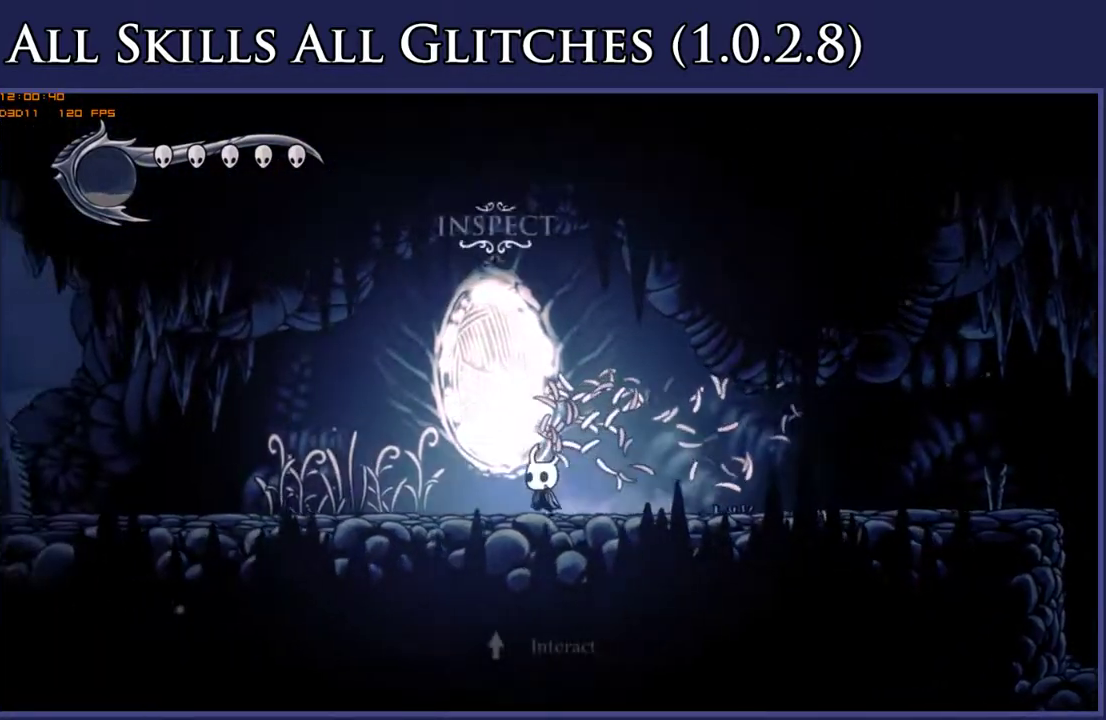
{"buttons": ["DPAD_LEFT"], "right_stick": "center", "events": [[217, "X", "down"], [333, "X", "up"]]}
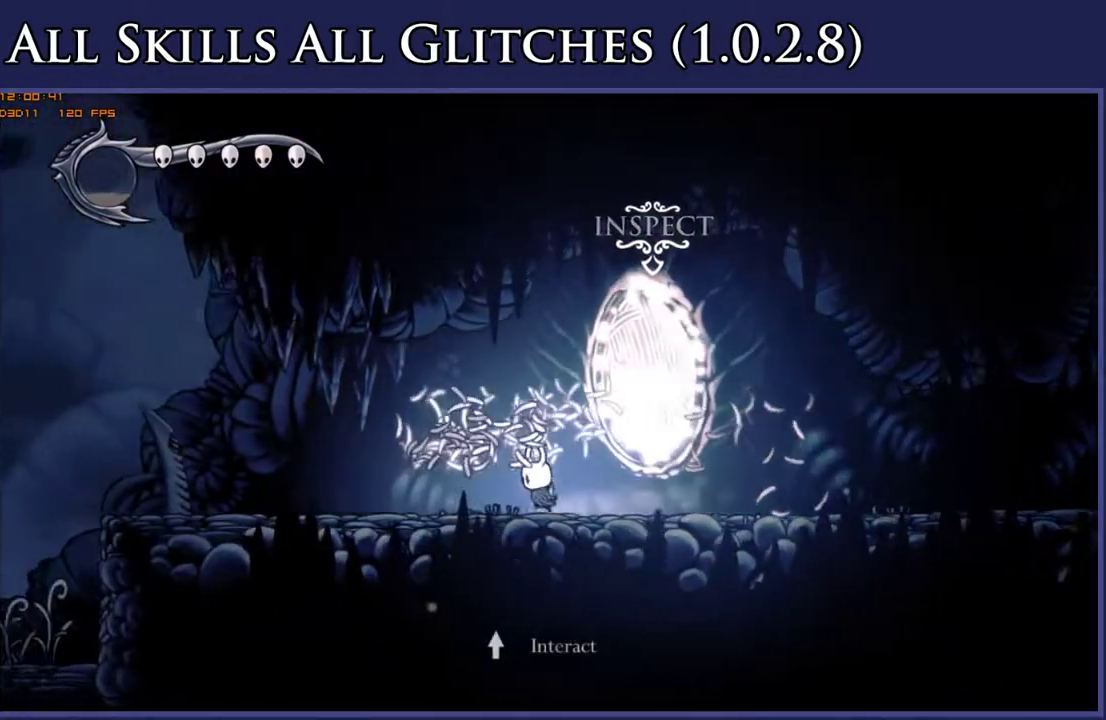
{"buttons": ["DPAD_LEFT"], "right_stick": "center", "events": [[117, "X", "down"], [217, "X", "up"]]}
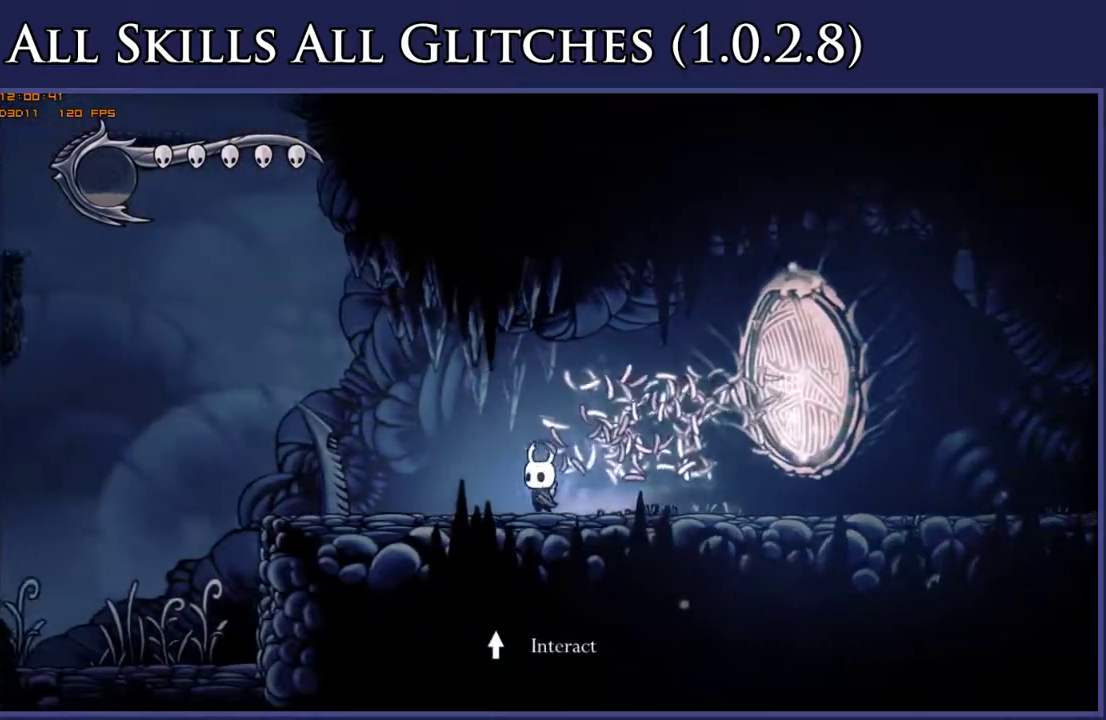
{"buttons": ["DPAD_LEFT"], "right_stick": "center", "events": [[333, "X", "down"], [450, "X", "up"]]}
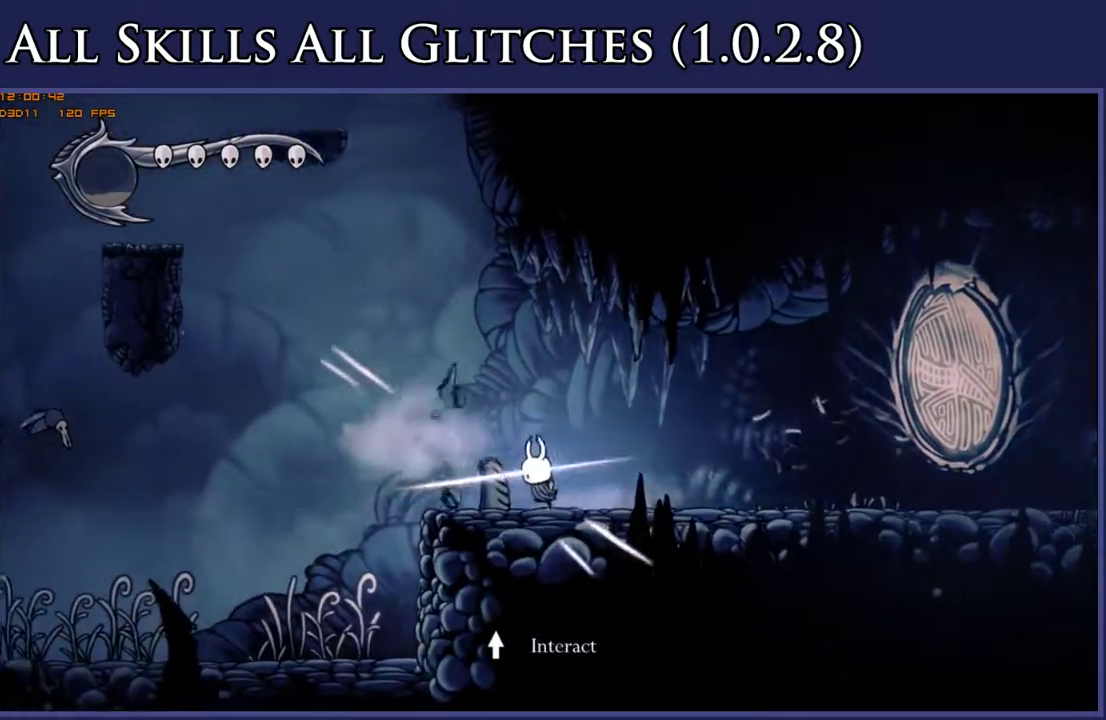
{"buttons": ["A", "DPAD_LEFT"], "right_stick": "center", "events": [[400, "A", "down"]]}
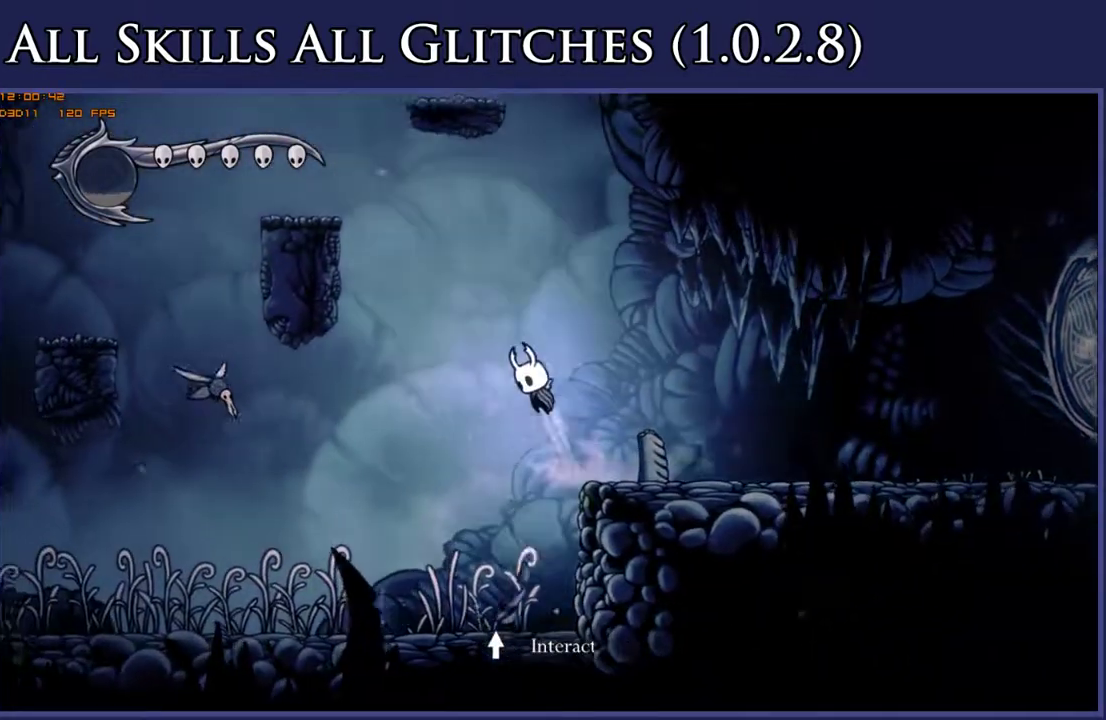
{"buttons": ["DPAD_RIGHT"], "right_stick": "center", "events": [[217, "DPAD_LEFT", "up"], [267, "DPAD_RIGHT", "down"], [333, "A", "up"]]}
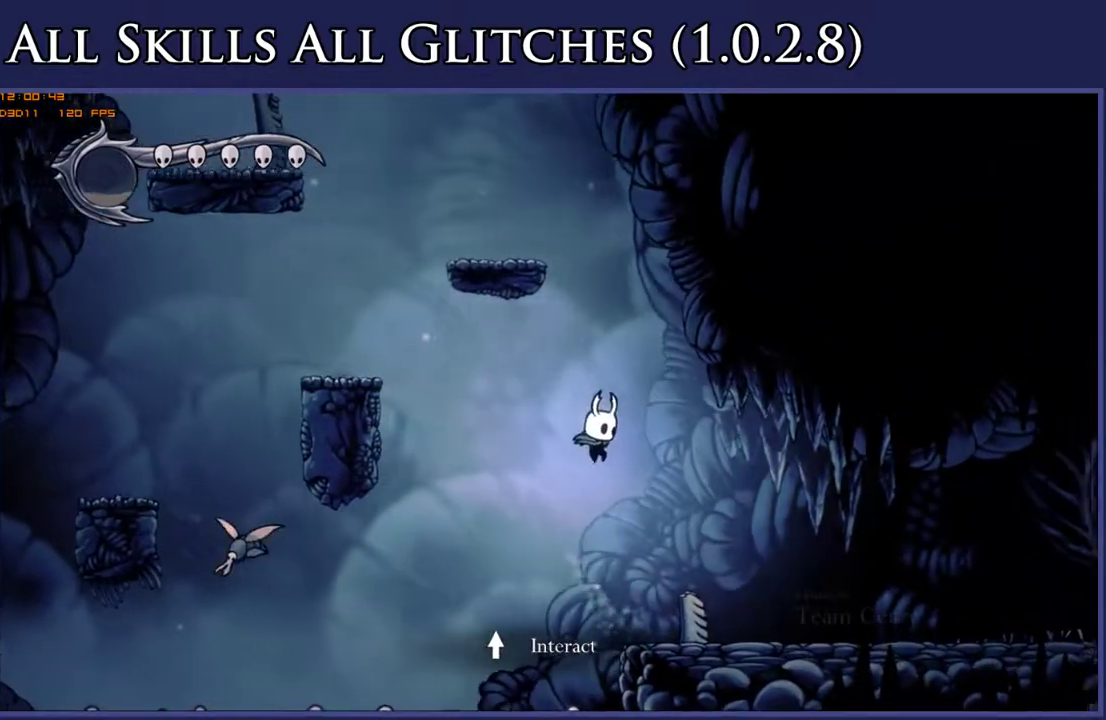
{"buttons": ["A", "DPAD_LEFT"], "right_stick": "center", "events": [[200, "DPAD_RIGHT", "up"], [233, "DPAD_LEFT", "down"], [400, "A", "down"]]}
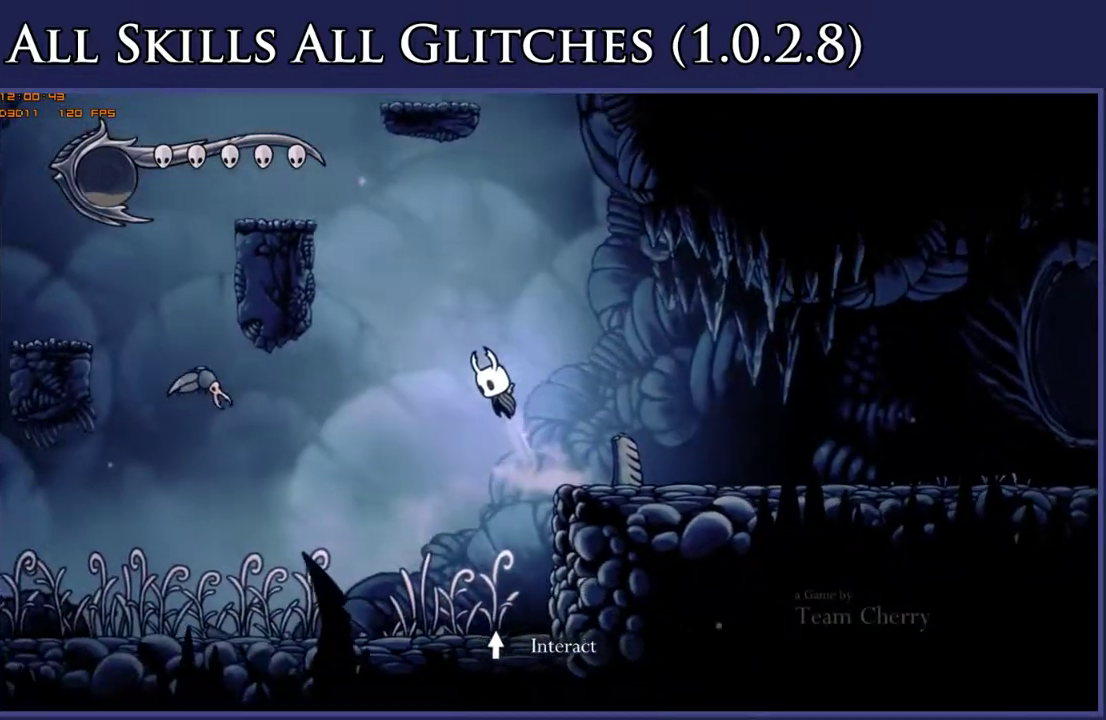
{"buttons": ["DPAD_DOWN", "DPAD_LEFT"], "right_stick": "center", "events": [[250, "DPAD_DOWN", "down"], [400, "A", "up"]]}
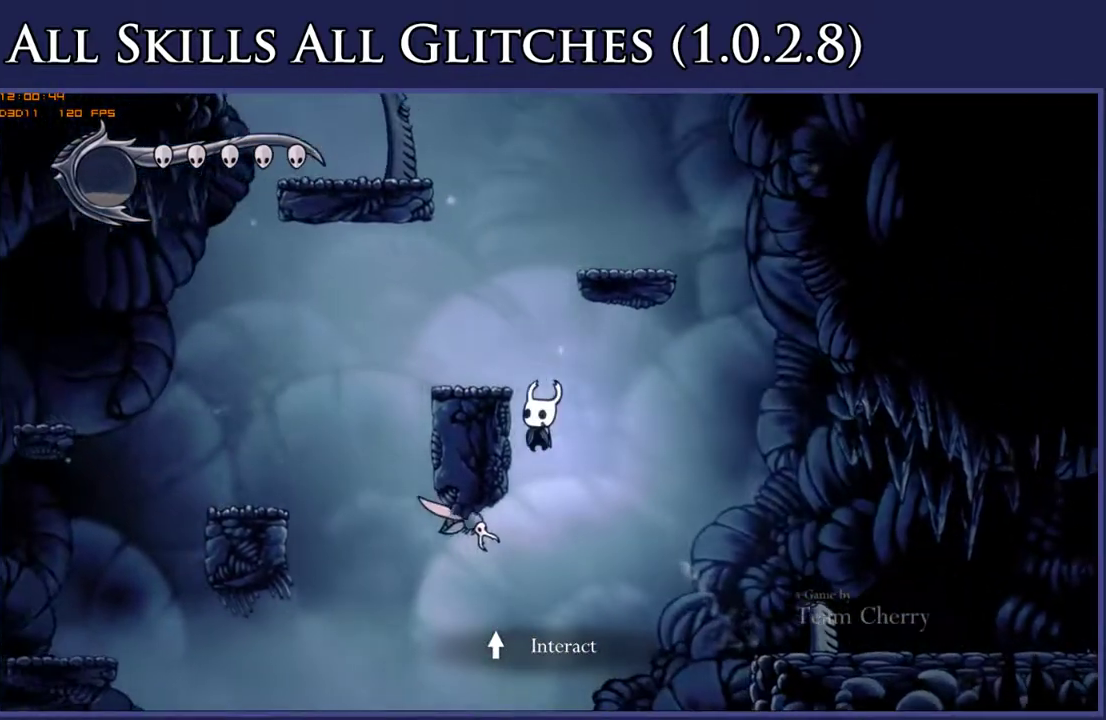
{"buttons": [], "right_stick": "center", "events": [[17, "X", "down"], [183, "X", "up"], [200, "DPAD_DOWN", "up"], [450, "DPAD_LEFT", "up"]]}
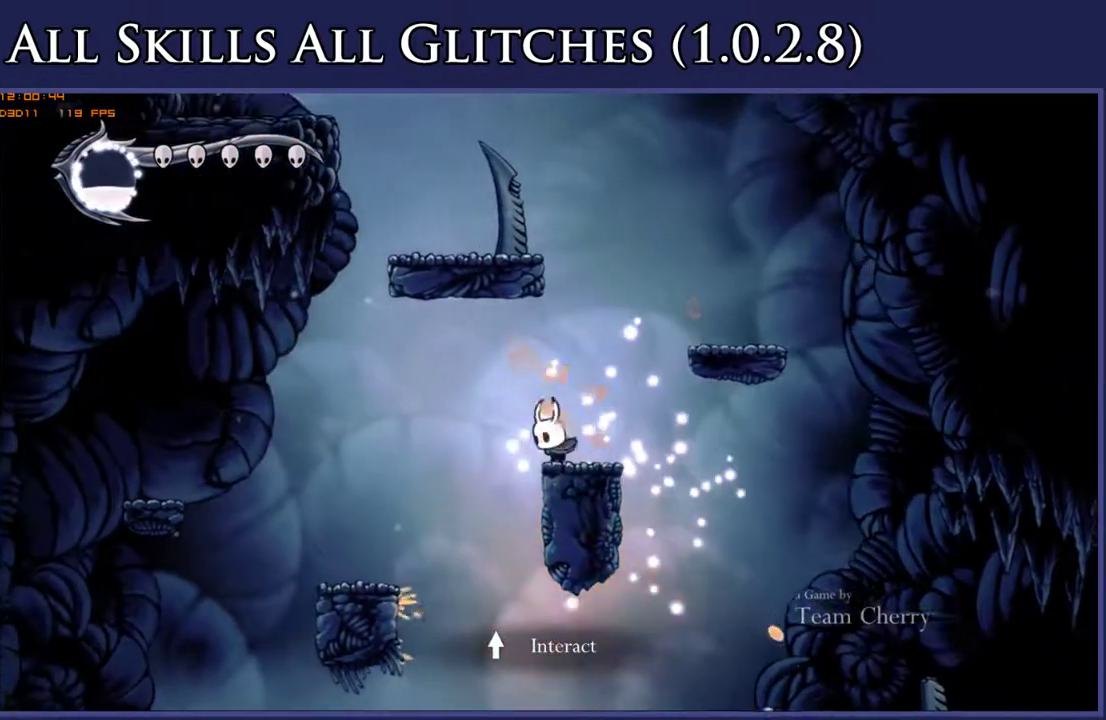
{"buttons": ["A", "DPAD_LEFT"], "right_stick": "center", "events": [[17, "A", "down"], [367, "DPAD_LEFT", "down"]]}
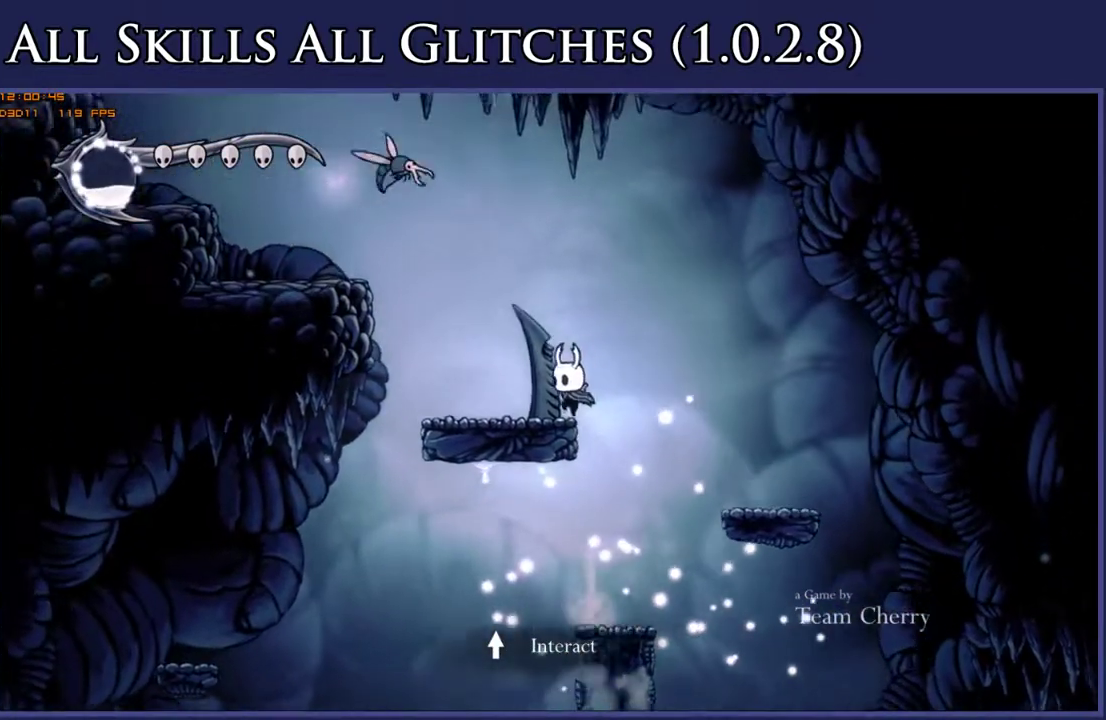
{"buttons": ["A", "DPAD_LEFT"], "right_stick": "center", "events": [[17, "A", "up"], [400, "A", "down"]]}
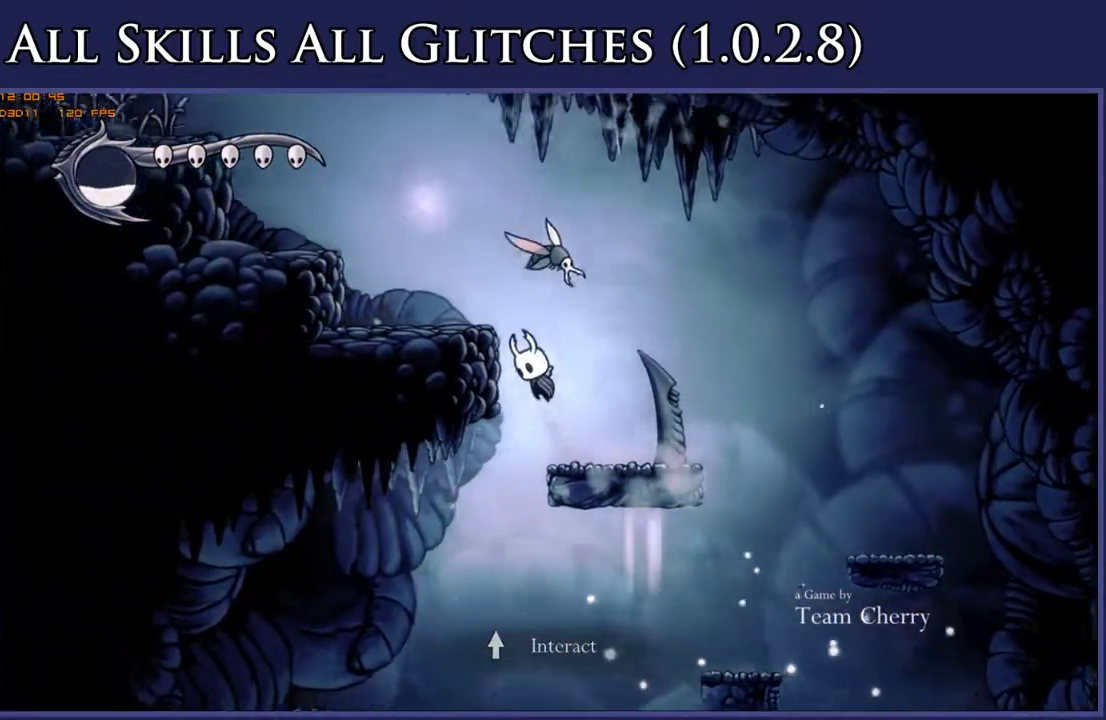
{"buttons": [], "right_stick": "center", "events": [[200, "A", "up"], [317, "DPAD_LEFT", "up"]]}
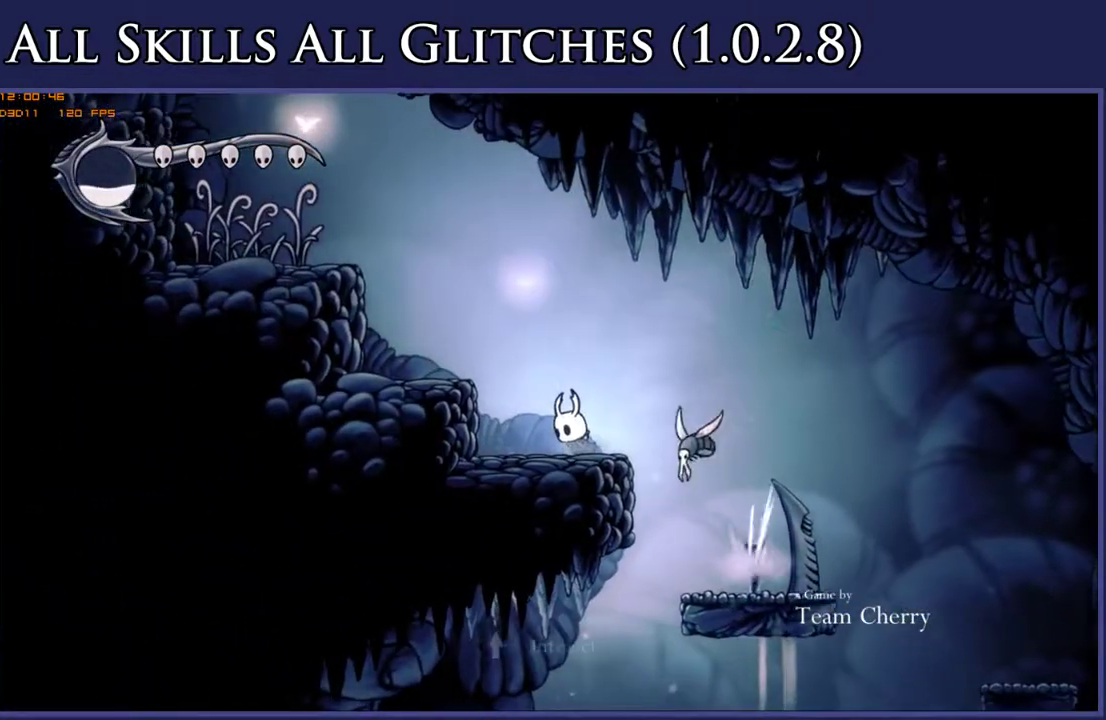
{"buttons": ["DPAD_LEFT"], "right_stick": "center", "events": [[117, "A", "down"], [117, "DPAD_LEFT", "down"], [333, "A", "up"]]}
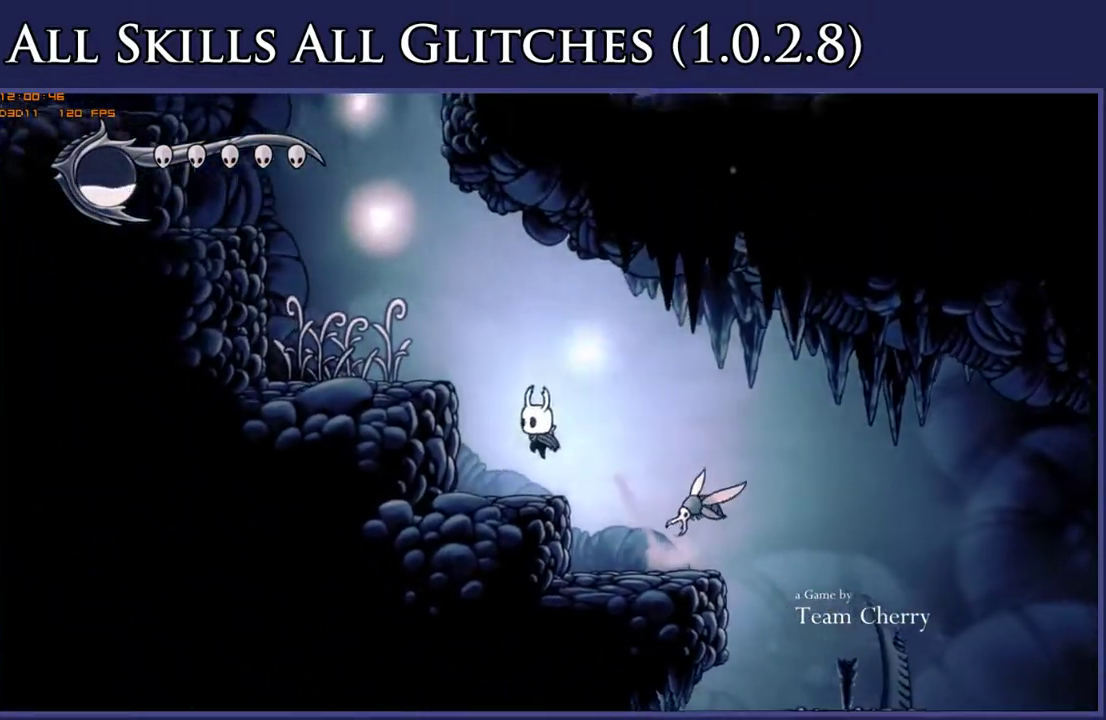
{"buttons": ["DPAD_LEFT"], "right_stick": "center", "events": [[17, "DPAD_LEFT", "up"], [183, "A", "down"], [217, "DPAD_LEFT", "down"], [417, "A", "up"]]}
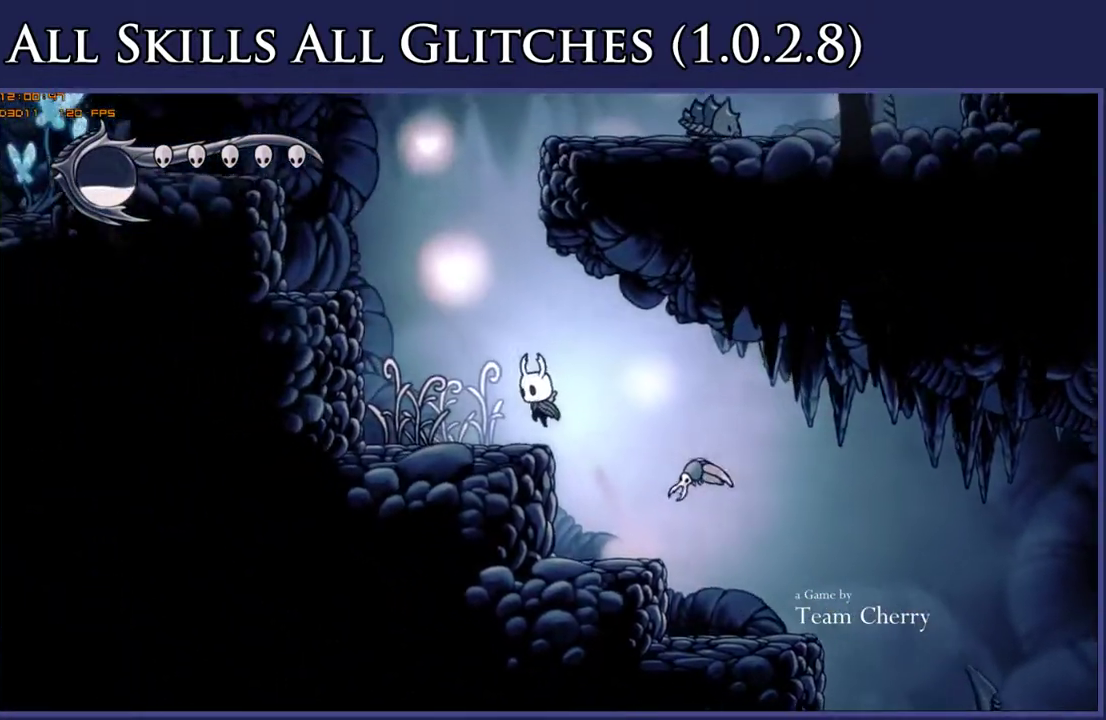
{"buttons": ["A", "DPAD_LEFT"], "right_stick": "center", "events": [[67, "DPAD_LEFT", "up"], [150, "A", "down"], [167, "DPAD_LEFT", "down"]]}
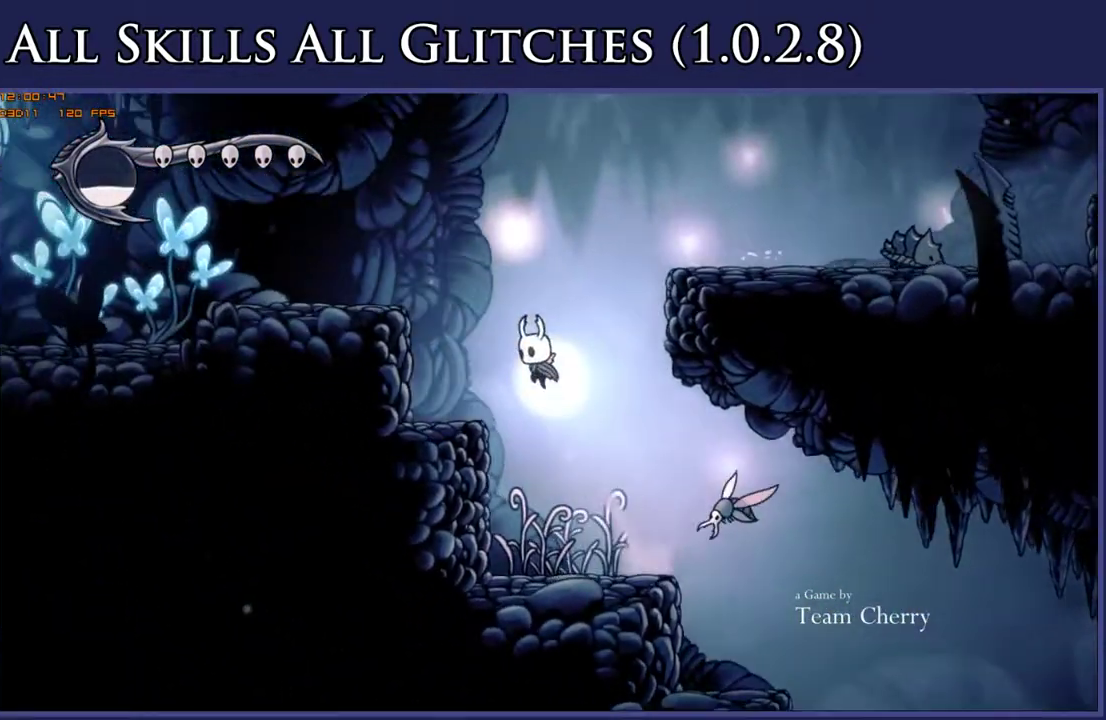
{"buttons": ["A", "DPAD_RIGHT"], "right_stick": "center", "events": [[33, "A", "up"], [217, "DPAD_LEFT", "up"], [250, "DPAD_RIGHT", "down"], [267, "A", "down"]]}
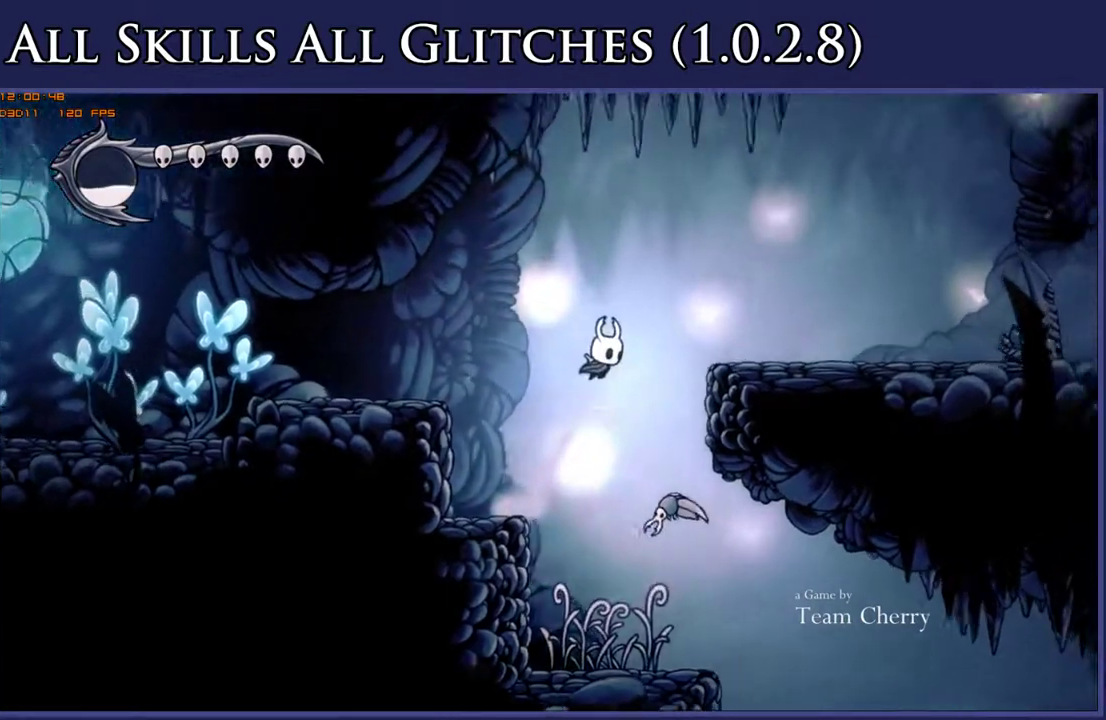
{"buttons": [], "right_stick": "center", "events": [[200, "A", "up"], [450, "DPAD_RIGHT", "up"]]}